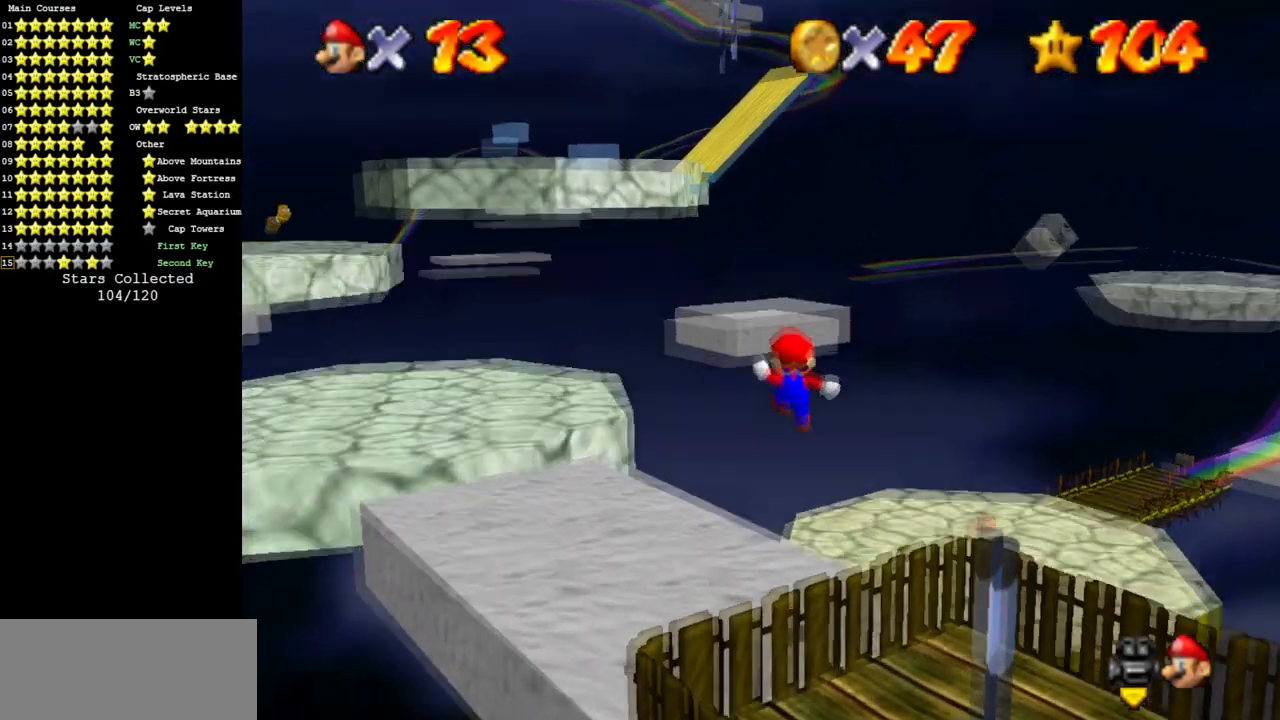
Gameplay with a controller (Nintendo layout); each line is a JSON object with the inputs held at the frame after it. "events" lists button and stick changes between this image and that frame as [ms after this image, input, new state], when the widget could be followed in between. Not read: L3 R3 other_buttons.
{"buttons": ["C_DOWN", "C_RIGHT"], "left_stick": "up", "events": [[100, "C_DOWN", "up"], [117, "left_stick", "up-left"], [134, "C_RIGHT", "up"], [167, "C_DOWN", "down"], [167, "C_RIGHT", "down"], [251, "left_stick", "up"], [334, "C_RIGHT", "up"], [384, "C_RIGHT", "down"]]}
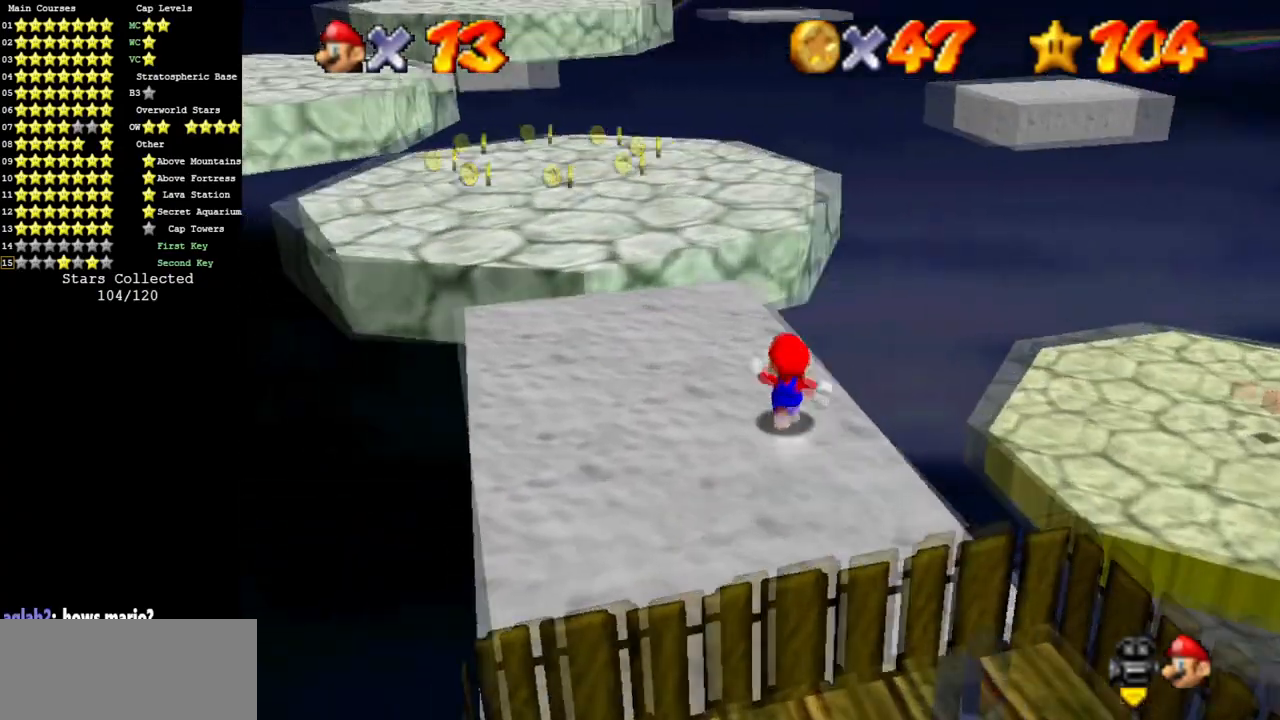
{"buttons": ["A"], "left_stick": "up", "events": [[16, "C_DOWN", "up"], [16, "C_RIGHT", "up"], [384, "A", "down"]]}
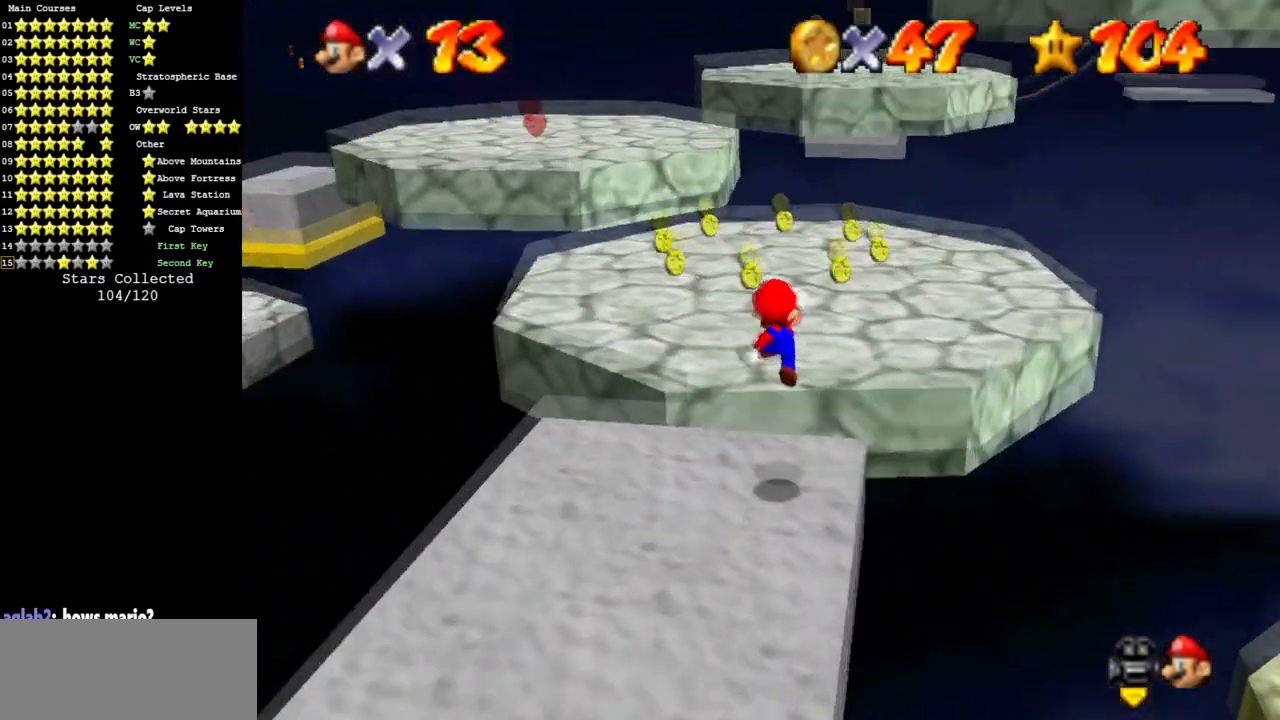
{"buttons": [], "left_stick": "up-left", "events": [[251, "A", "up"], [284, "left_stick", "up-left"]]}
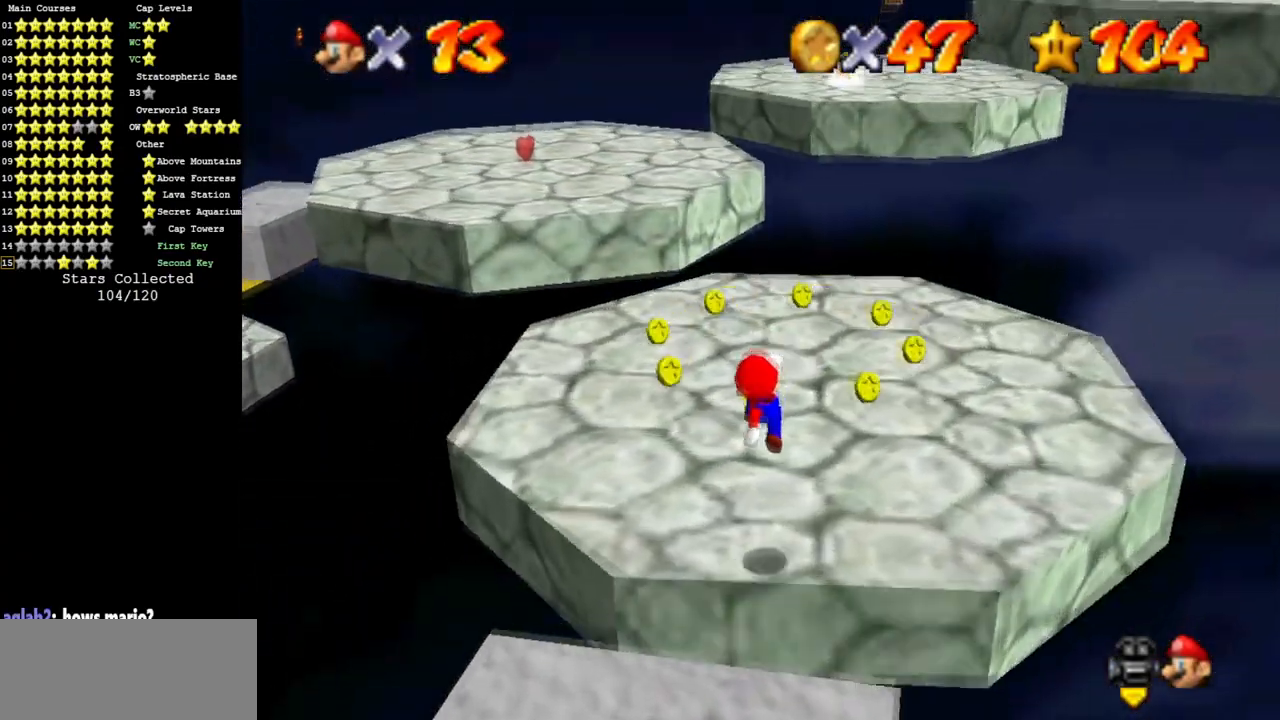
{"buttons": [], "left_stick": "up-left", "events": []}
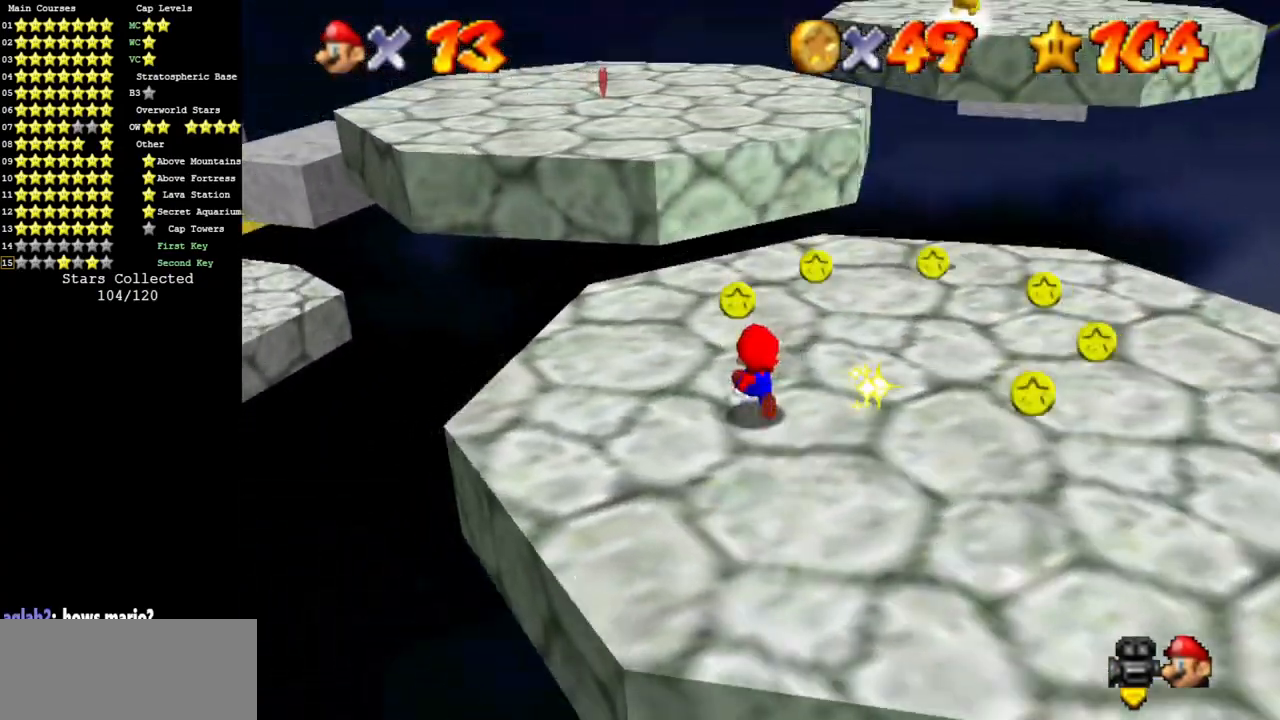
{"buttons": [], "left_stick": "down-right", "events": [[17, "left_stick", "up"], [184, "left_stick", "up-right"], [317, "left_stick", "right"], [434, "left_stick", "down-right"]]}
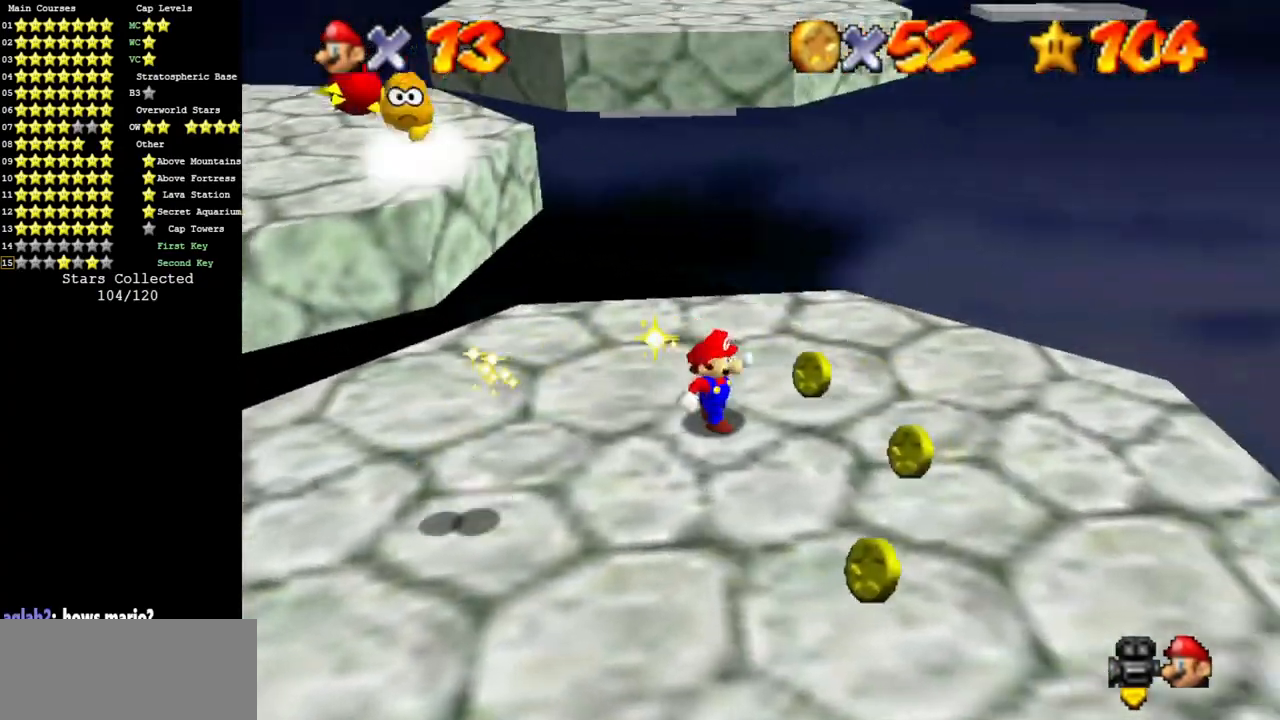
{"buttons": [], "left_stick": "left", "events": [[33, "left_stick", "down"], [250, "left_stick", "down-left"], [400, "left_stick", "left"]]}
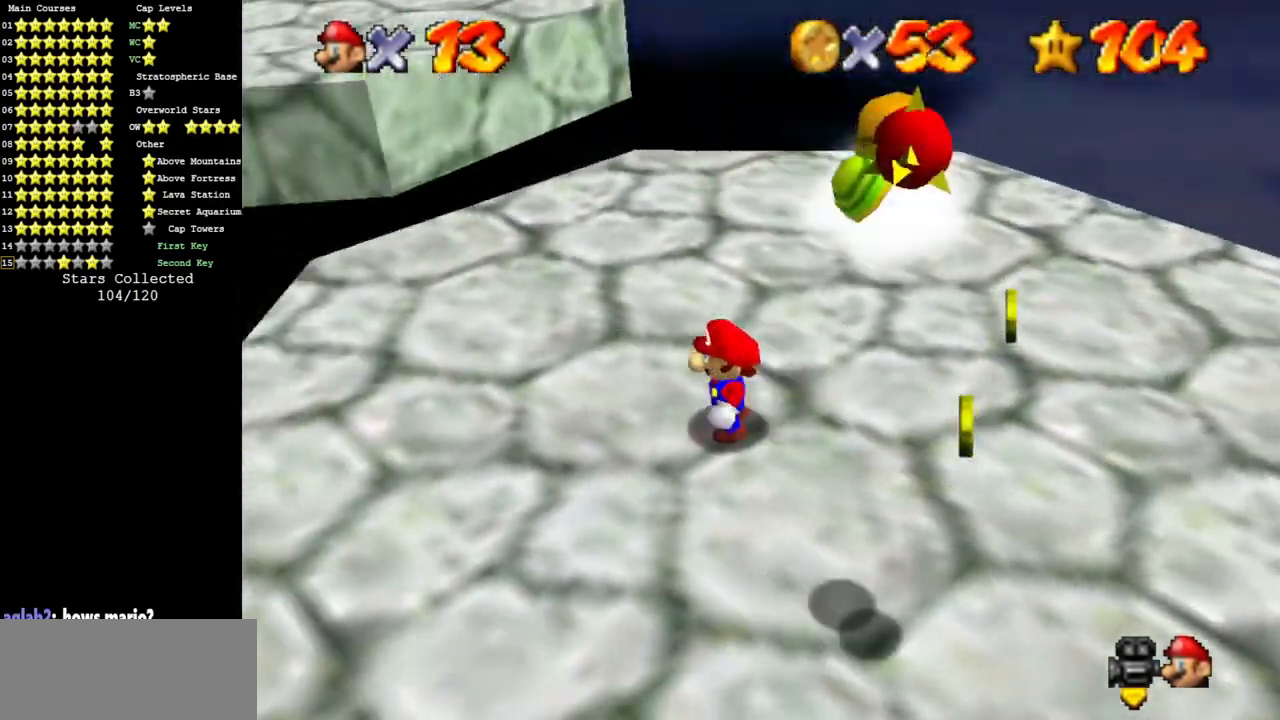
{"buttons": [], "left_stick": "down-right", "events": [[251, "left_stick", "up-right"], [351, "left_stick", "right"], [467, "left_stick", "down-right"]]}
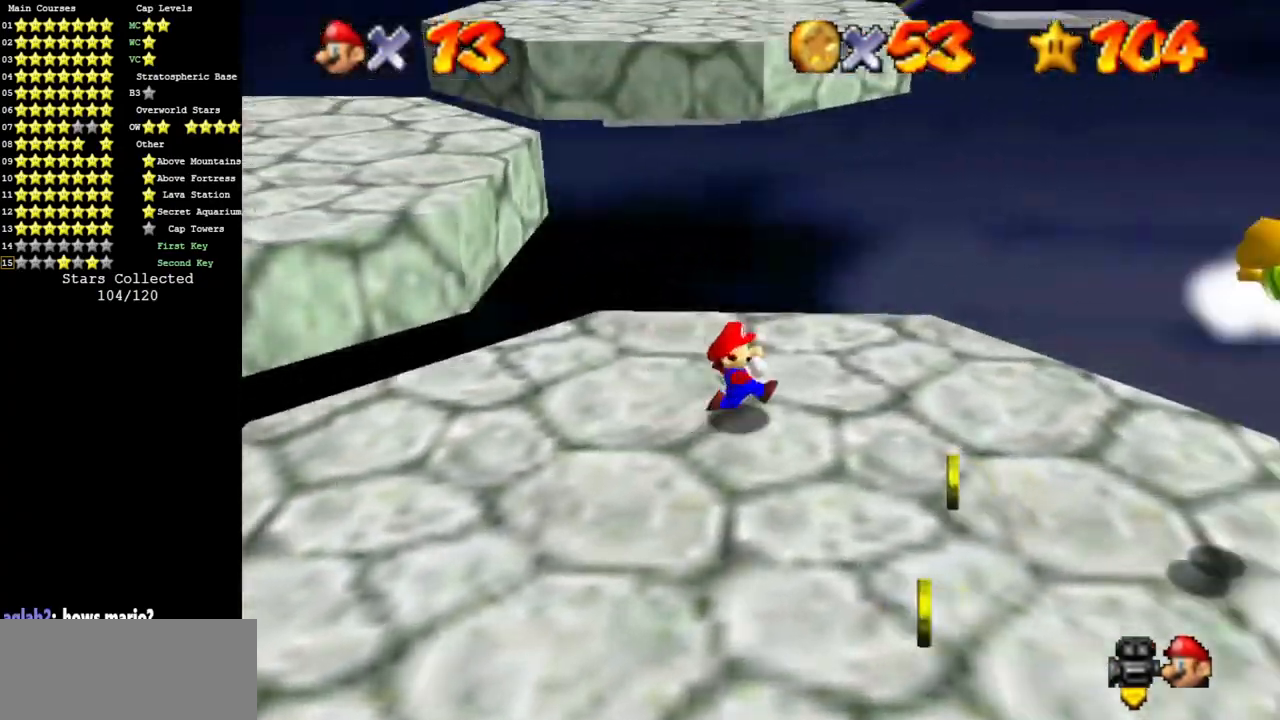
{"buttons": [], "left_stick": "center", "events": [[134, "left_stick", "down"], [451, "left_stick", "center"]]}